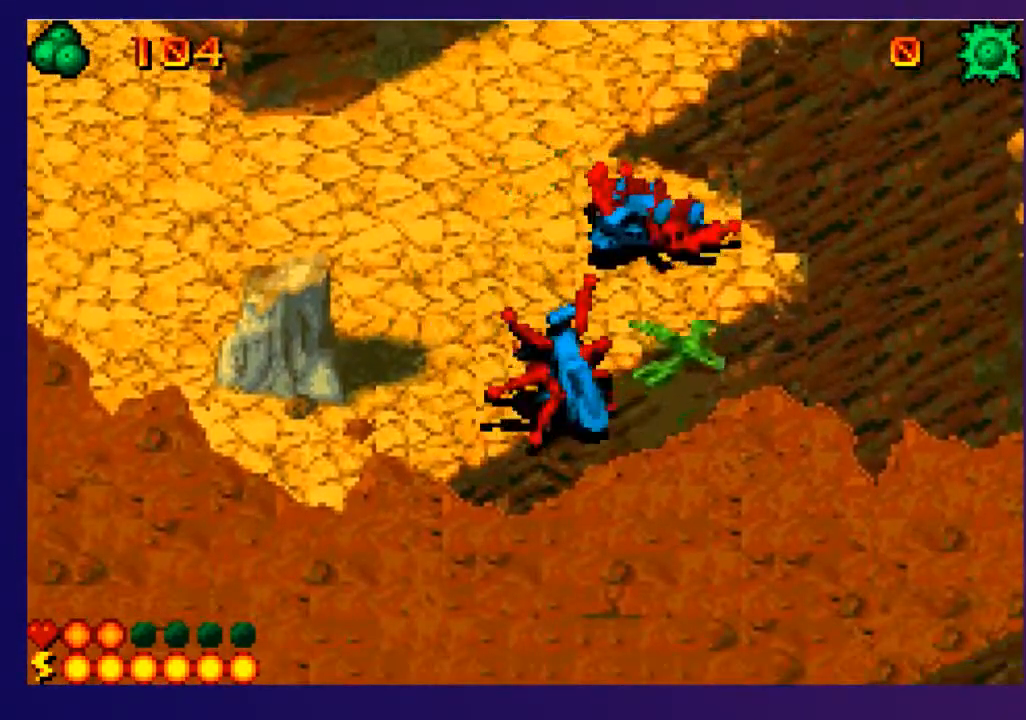
Gameplay with a controller (PlayStation layout); each line is a JSON object with the inputs held at the frame after it. "events" lists button and stick changes between this image and that frame as [ms after this image, input, new state], when the widget could be followed in between. Not read: L1 R1 left_stick right_stick.
{"buttons": ["DPAD_LEFT"], "events": [[183, "DPAD_DOWN", "up"], [450, "DPAD_LEFT", "down"]]}
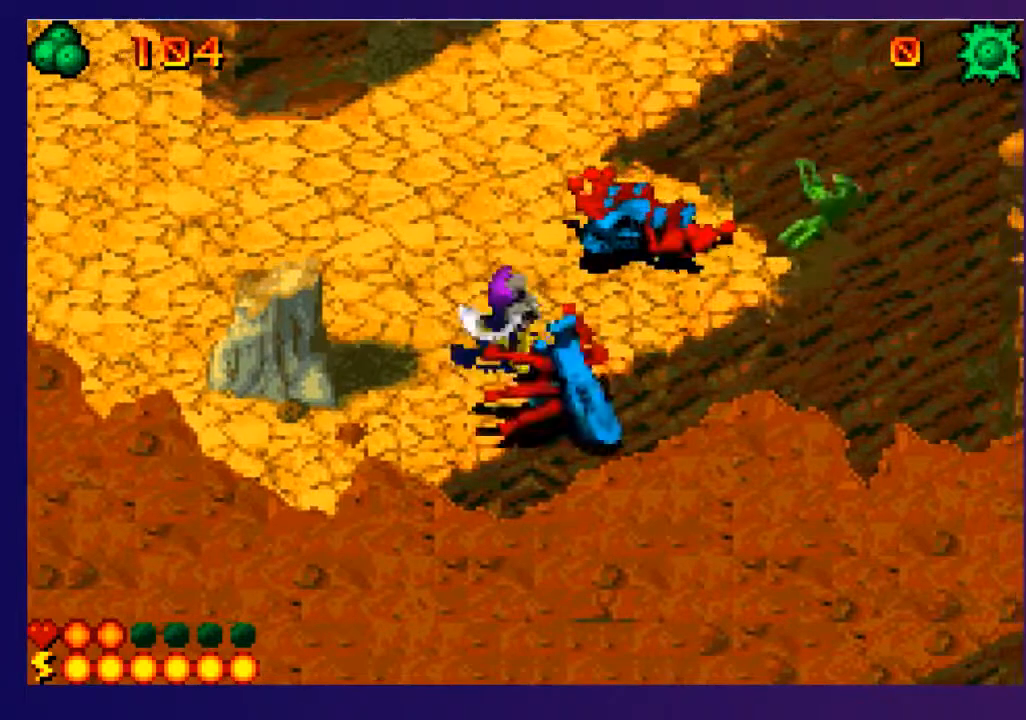
{"buttons": [], "events": [[83, "DPAD_DOWN", "down"], [133, "DPAD_LEFT", "up"], [333, "DPAD_DOWN", "up"], [367, "DPAD_RIGHT", "down"], [417, "DPAD_RIGHT", "up"]]}
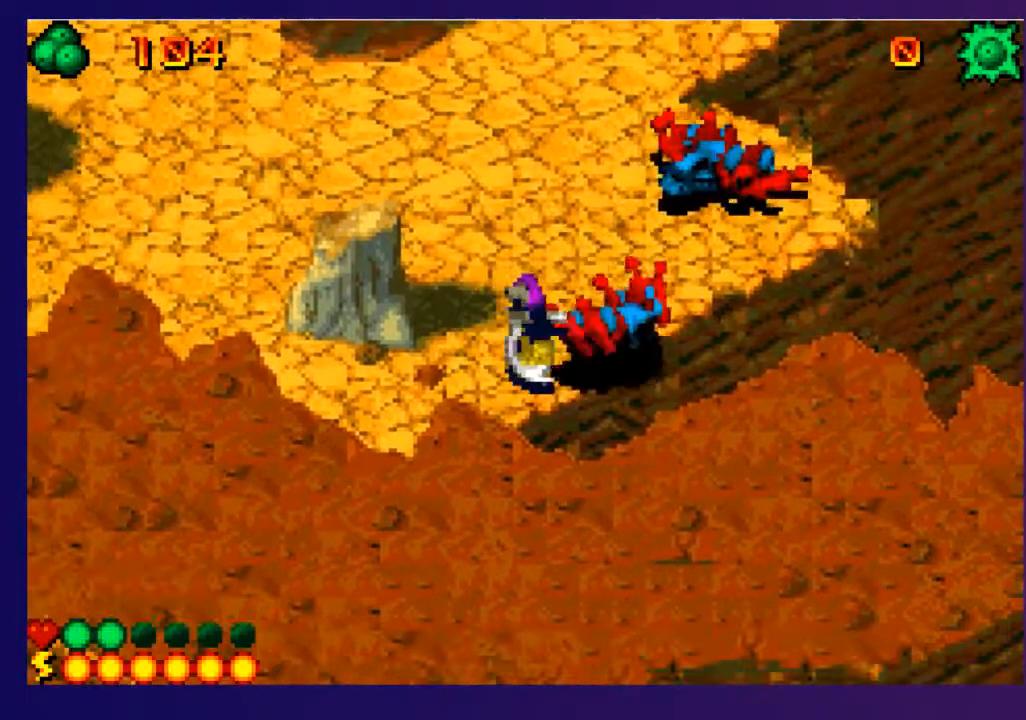
{"buttons": ["DPAD_UP", "DPAD_RIGHT"], "events": [[167, "DPAD_RIGHT", "down"], [250, "DPAD_RIGHT", "up"], [417, "DPAD_RIGHT", "down"], [433, "DPAD_UP", "down"]]}
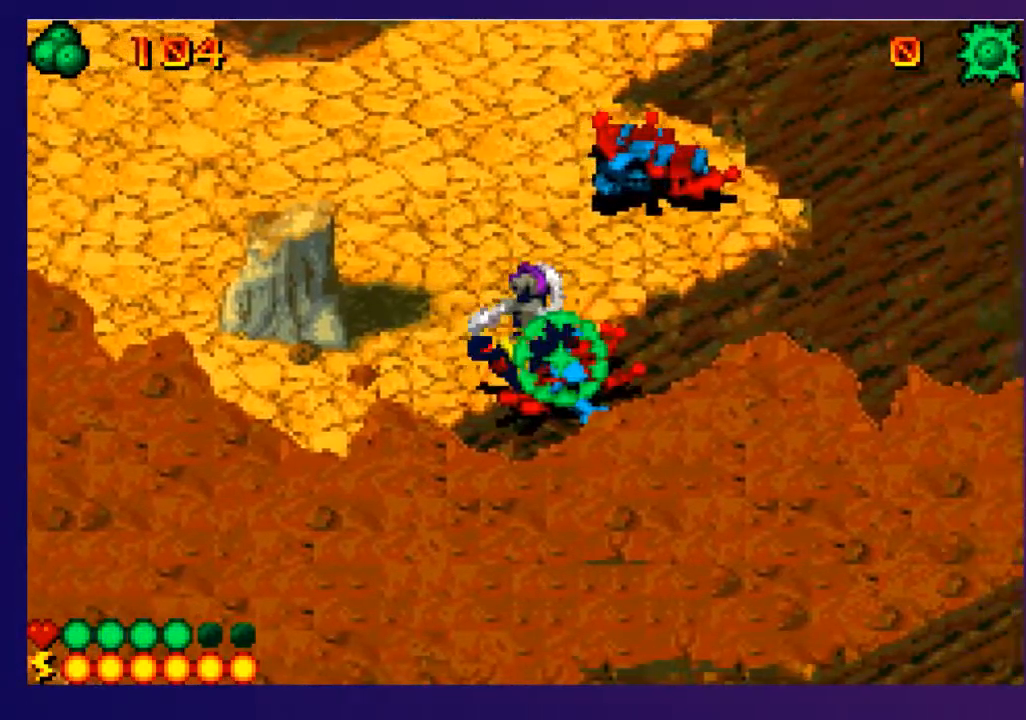
{"buttons": ["SELECT"], "events": [[317, "DPAD_RIGHT", "up"], [317, "DPAD_UP", "up"], [333, "SELECT", "down"]]}
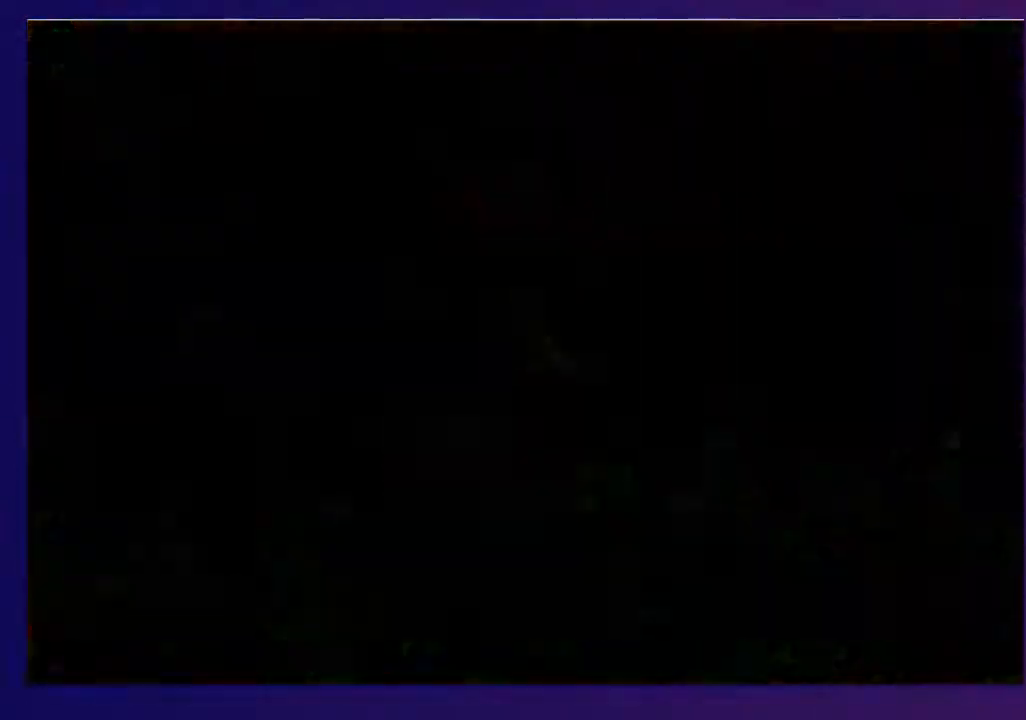
{"buttons": ["SQUARE"], "events": [[317, "DPAD_DOWN", "down"], [367, "DPAD_DOWN", "up"], [417, "R2", "down"], [433, "SELECT", "up"], [483, "R2", "up"], [500, "SQUARE", "down"]]}
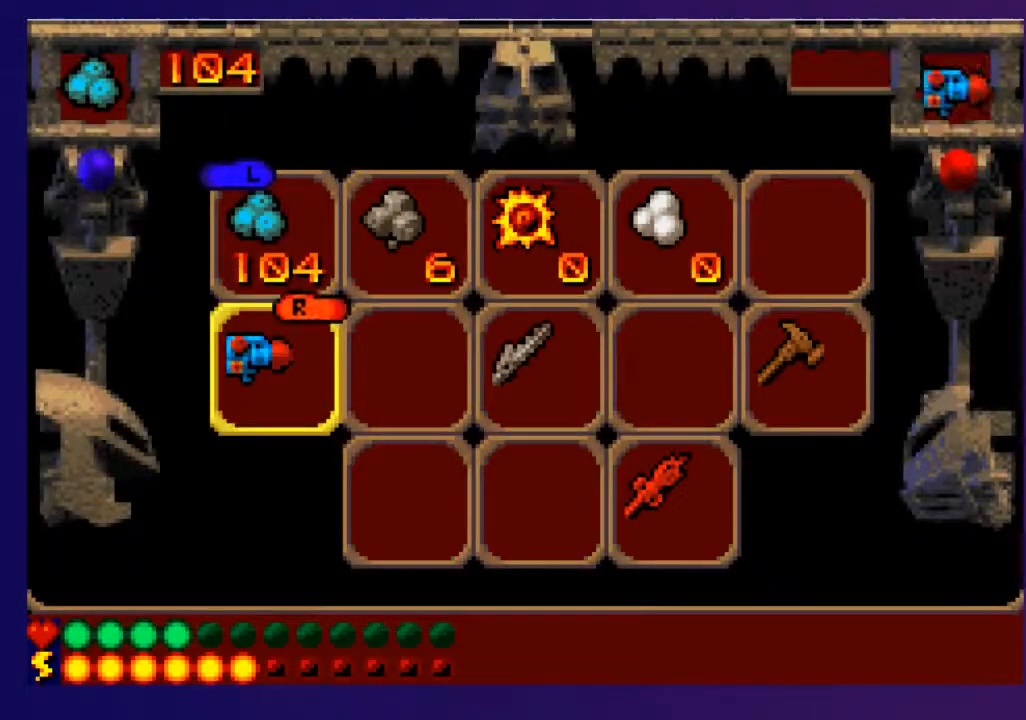
{"buttons": ["DPAD_UP", "DPAD_RIGHT"], "events": [[83, "SQUARE", "up"], [200, "DPAD_RIGHT", "down"], [267, "DPAD_UP", "down"]]}
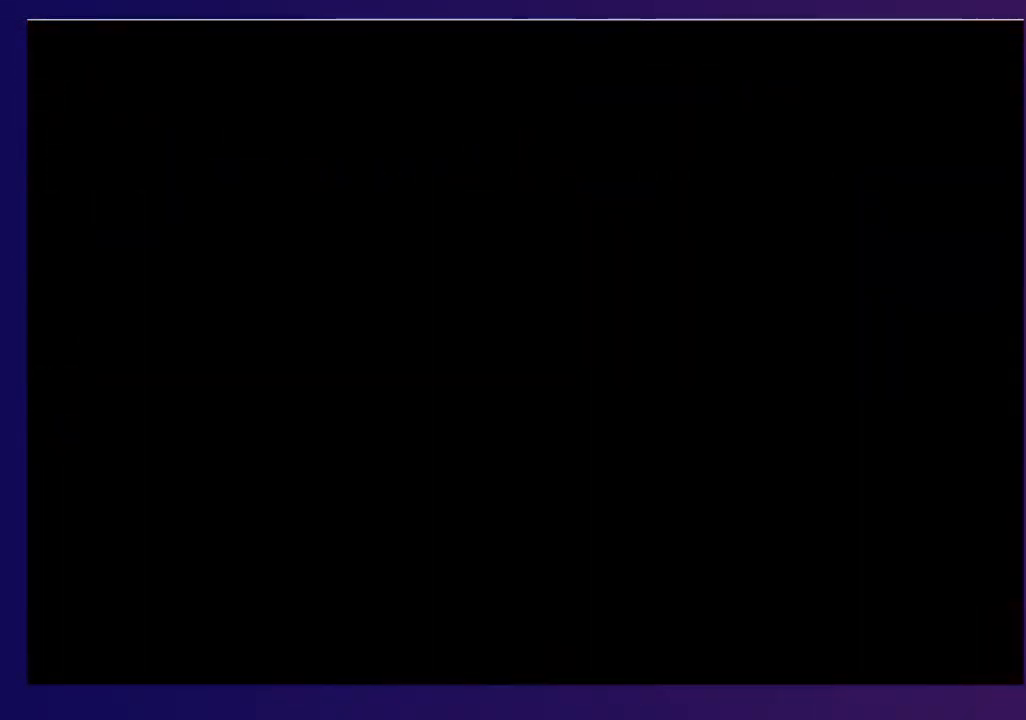
{"buttons": ["DPAD_UP", "DPAD_RIGHT"], "events": []}
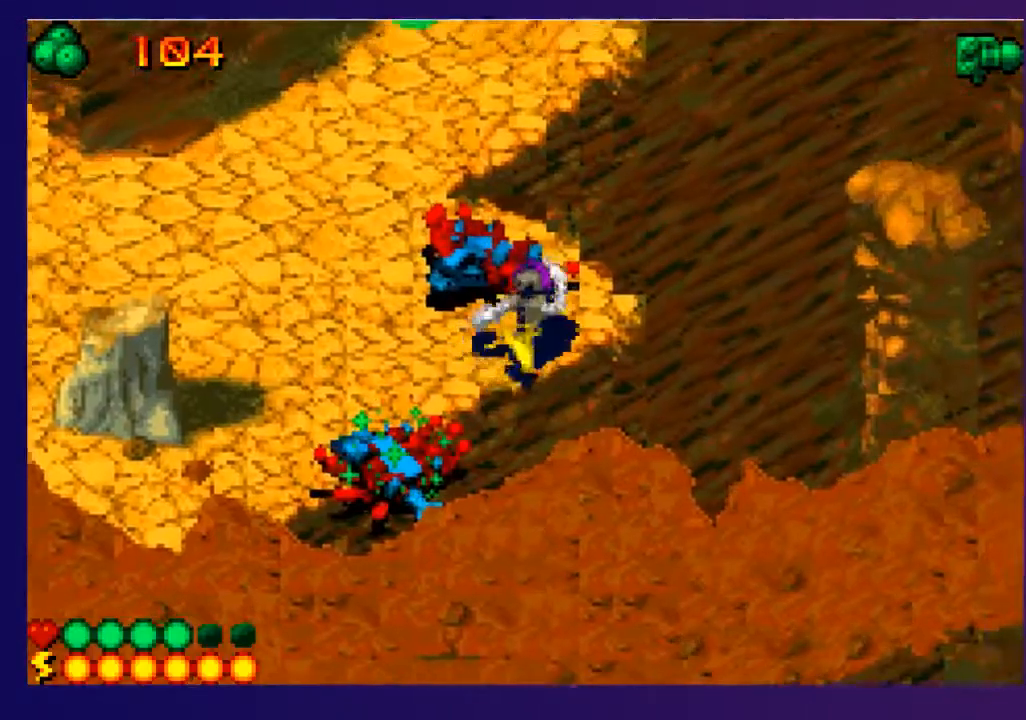
{"buttons": ["R2"], "events": [[217, "DPAD_RIGHT", "up"], [217, "DPAD_UP", "up"], [217, "R2", "down"]]}
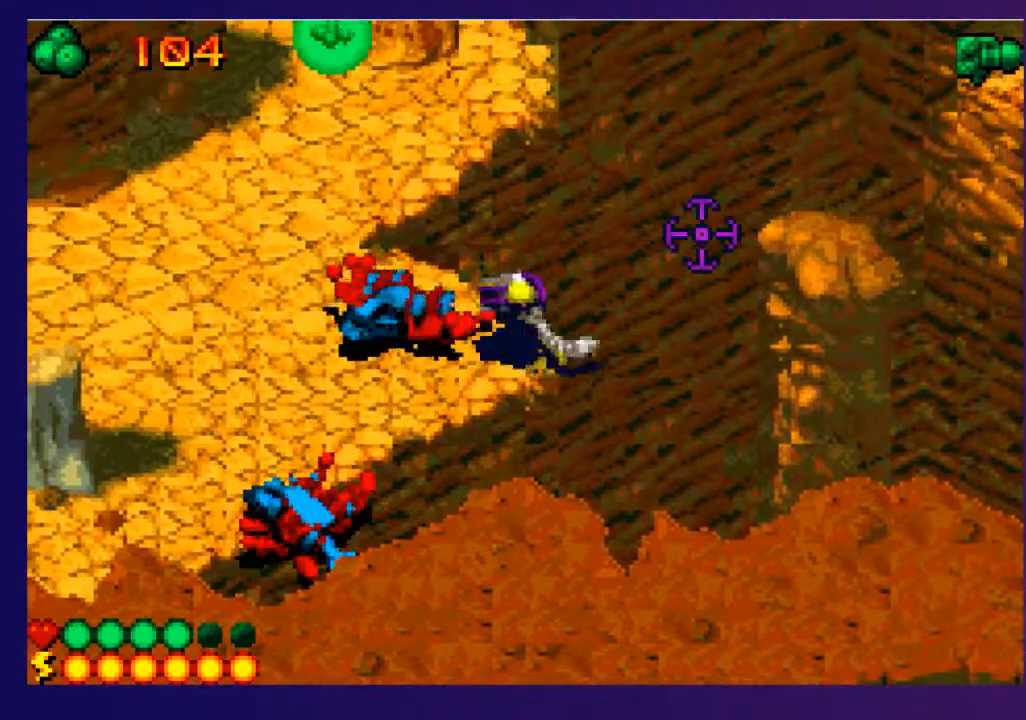
{"buttons": [], "events": [[67, "DPAD_RIGHT", "down"], [133, "DPAD_RIGHT", "up"], [500, "R2", "up"]]}
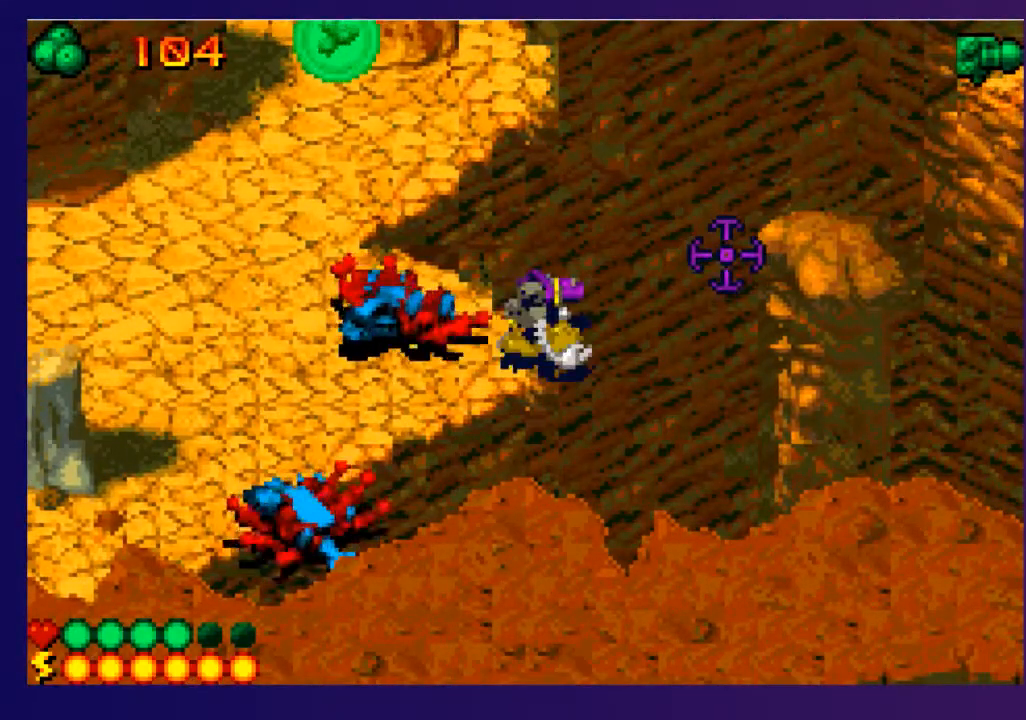
{"buttons": [], "events": []}
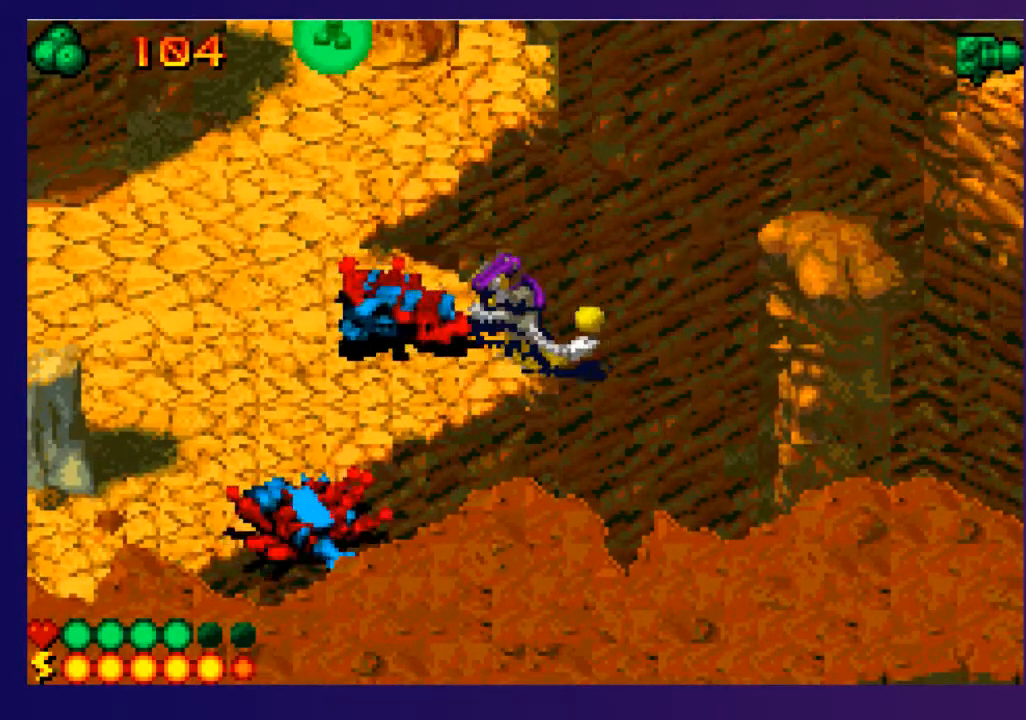
{"buttons": ["DPAD_DOWN", "DPAD_LEFT"], "events": [[33, "DPAD_DOWN", "down"], [50, "DPAD_LEFT", "down"]]}
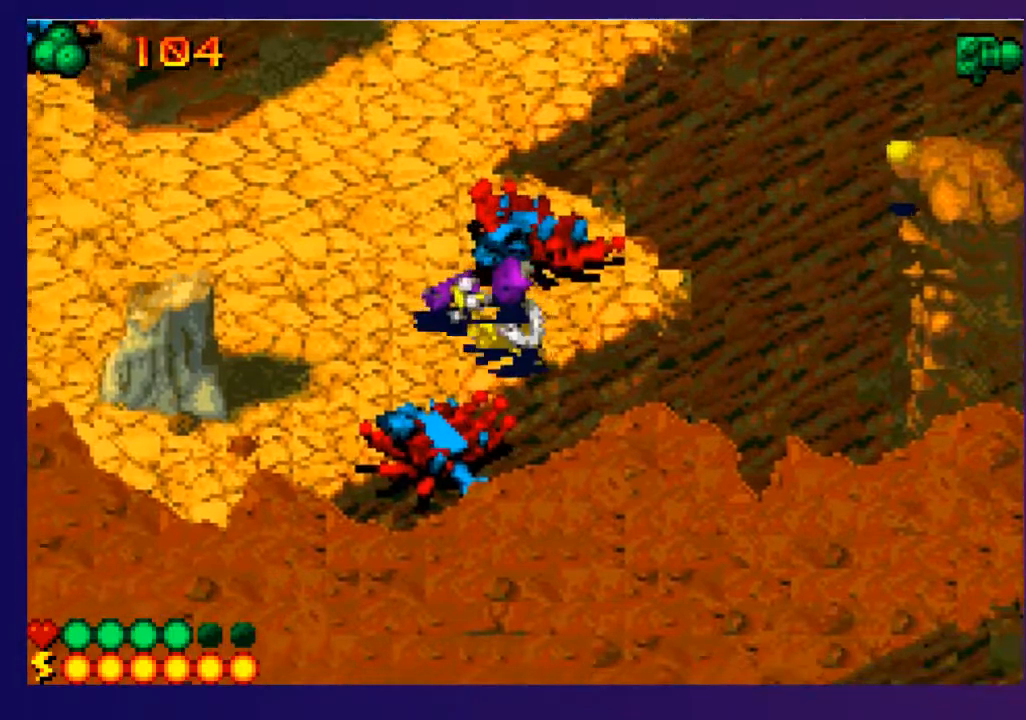
{"buttons": ["R2"], "events": [[50, "DPAD_DOWN", "up"], [83, "DPAD_LEFT", "up"], [83, "R2", "down"]]}
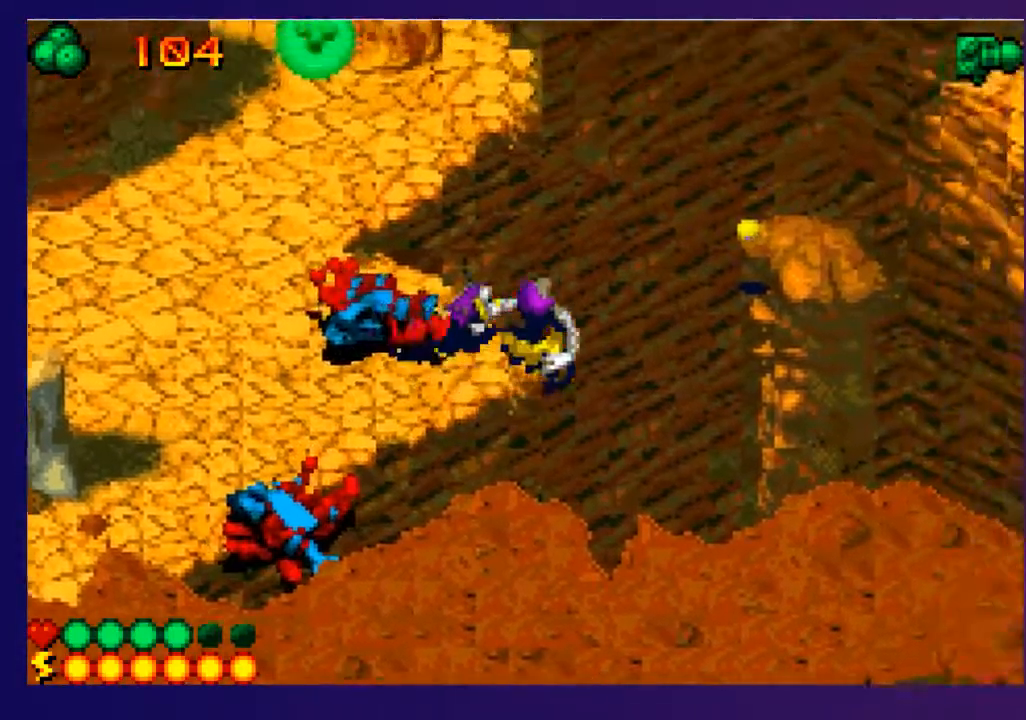
{"buttons": ["DPAD_RIGHT"], "events": [[417, "DPAD_RIGHT", "down"], [417, "R2", "up"]]}
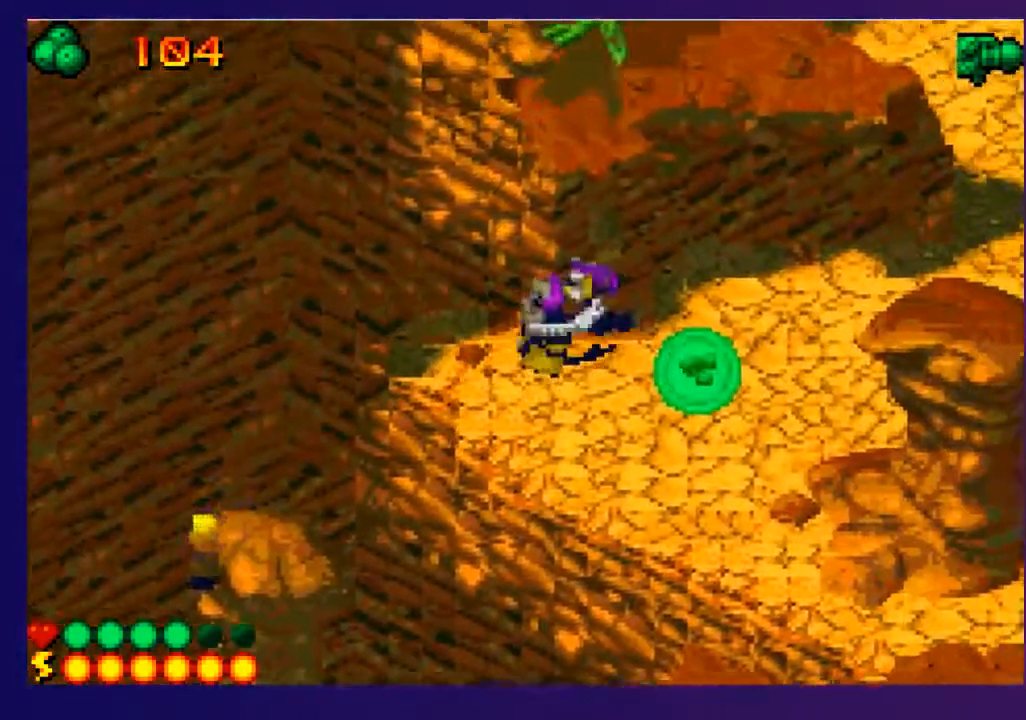
{"buttons": [], "events": [[233, "SELECT", "down"], [300, "DPAD_RIGHT", "up"], [383, "SELECT", "up"]]}
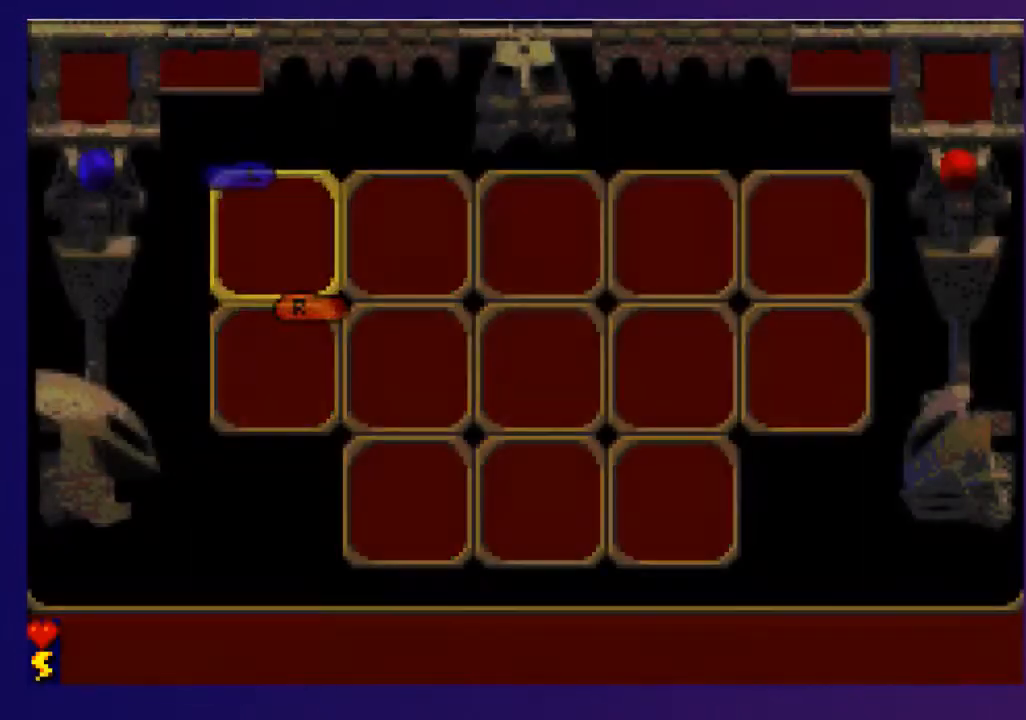
{"buttons": ["DPAD_RIGHT"], "events": [[217, "DPAD_DOWN", "down"], [267, "DPAD_DOWN", "up"], [350, "DPAD_RIGHT", "down"], [400, "DPAD_RIGHT", "up"], [467, "DPAD_RIGHT", "down"]]}
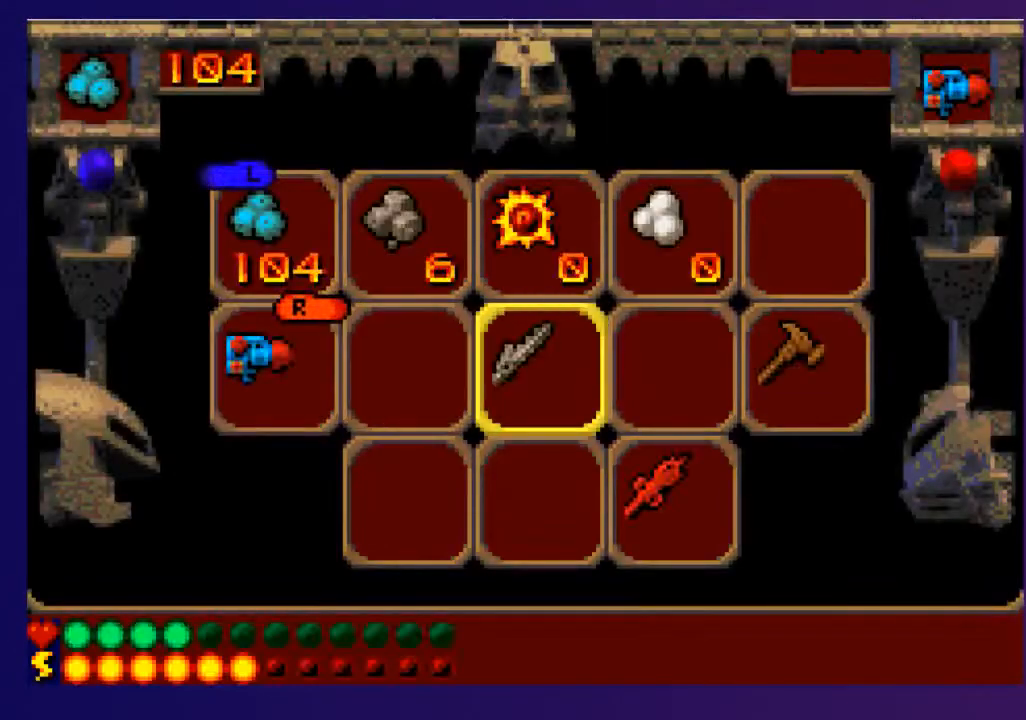
{"buttons": ["DPAD_UP", "DPAD_RIGHT"], "events": [[33, "DPAD_RIGHT", "up"], [33, "R2", "down"], [117, "R2", "up"], [117, "SQUARE", "down"], [217, "SQUARE", "up"], [317, "DPAD_UP", "down"], [417, "DPAD_RIGHT", "down"]]}
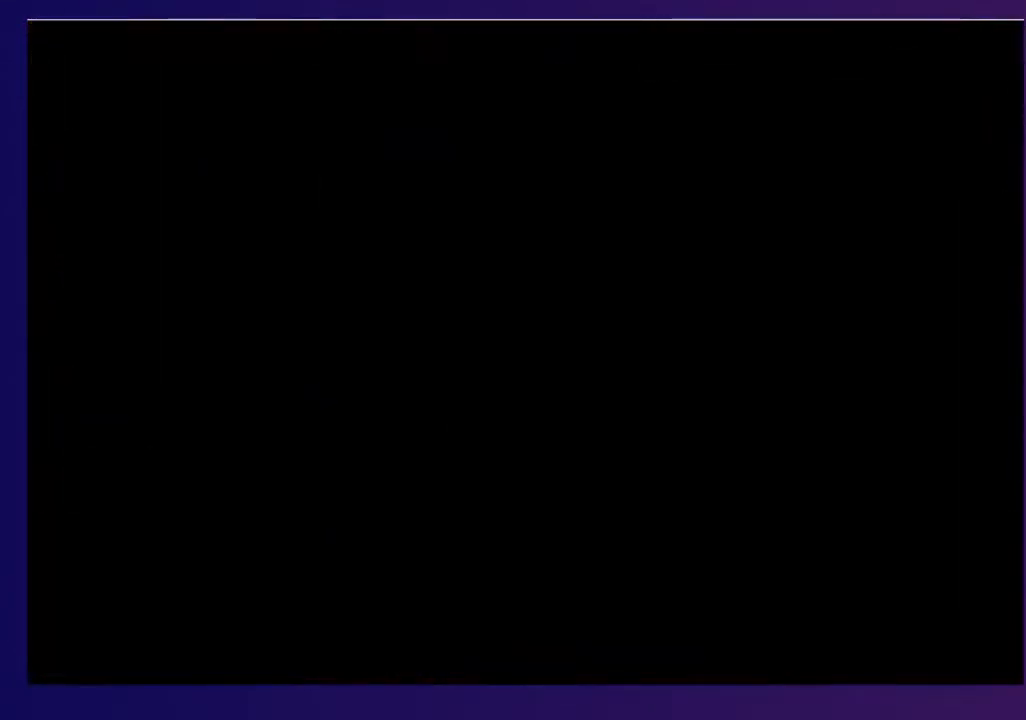
{"buttons": ["DPAD_UP", "DPAD_RIGHT"], "events": []}
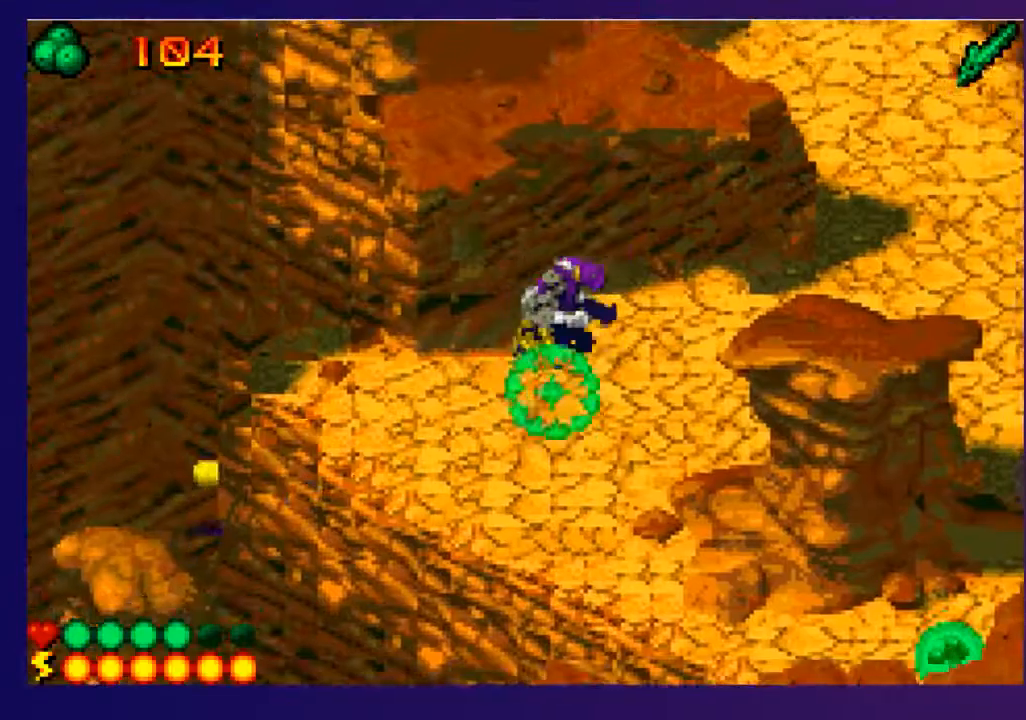
{"buttons": ["DPAD_RIGHT"], "events": [[333, "DPAD_UP", "up"]]}
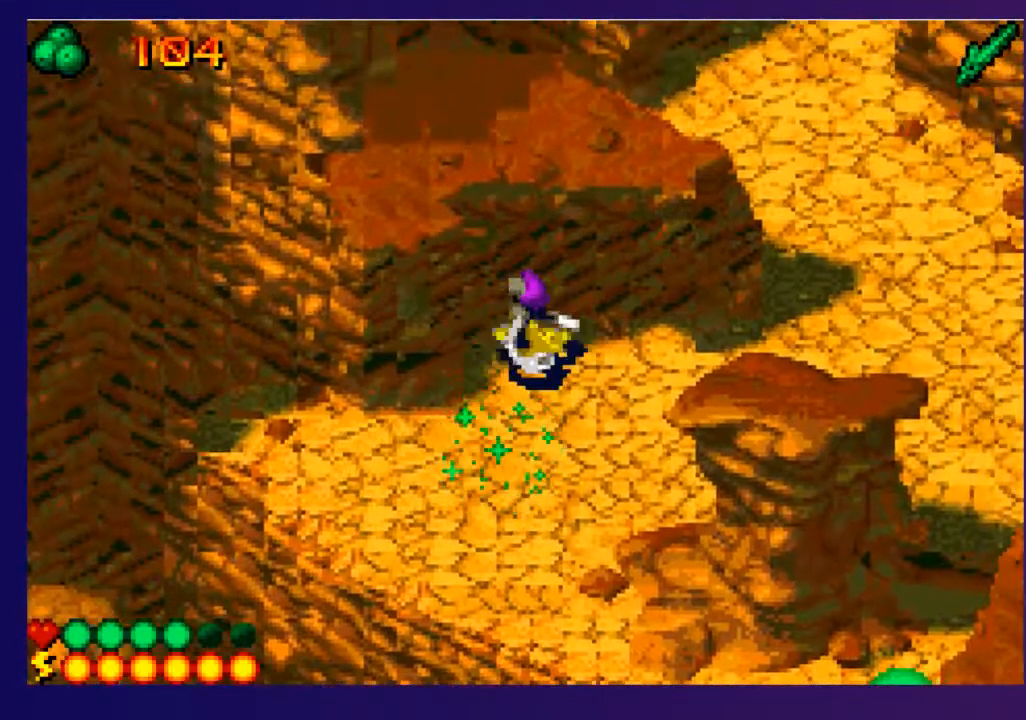
{"buttons": ["DPAD_RIGHT"], "events": [[100, "DPAD_DOWN", "down"], [300, "DPAD_DOWN", "up"]]}
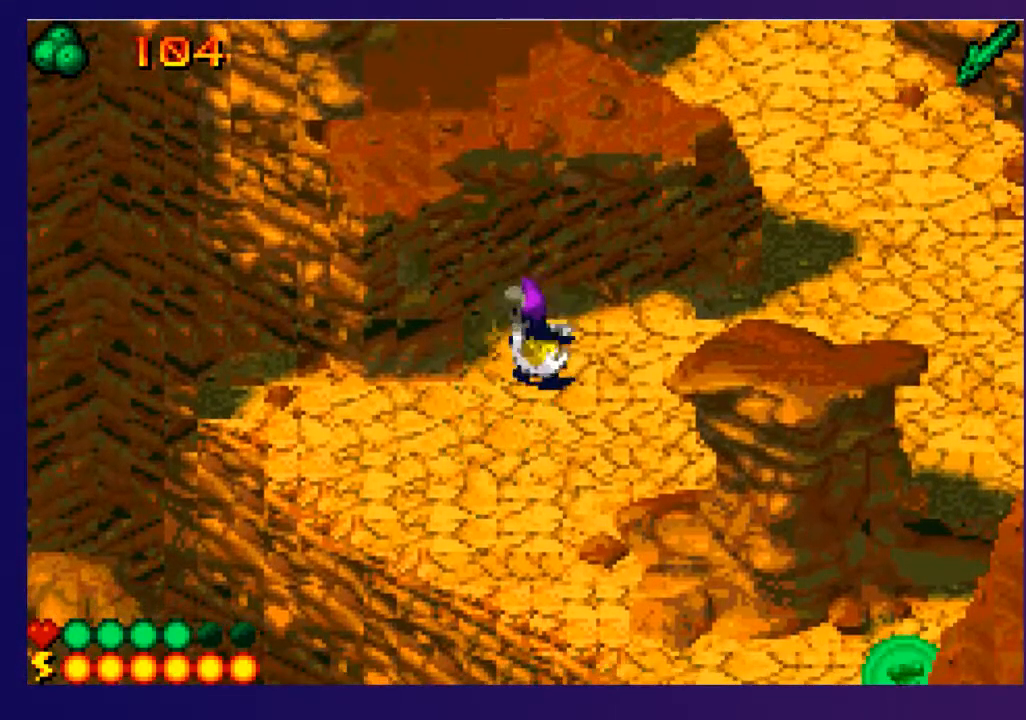
{"buttons": ["DPAD_RIGHT"], "events": [[117, "DPAD_DOWN", "down"], [267, "DPAD_DOWN", "up"]]}
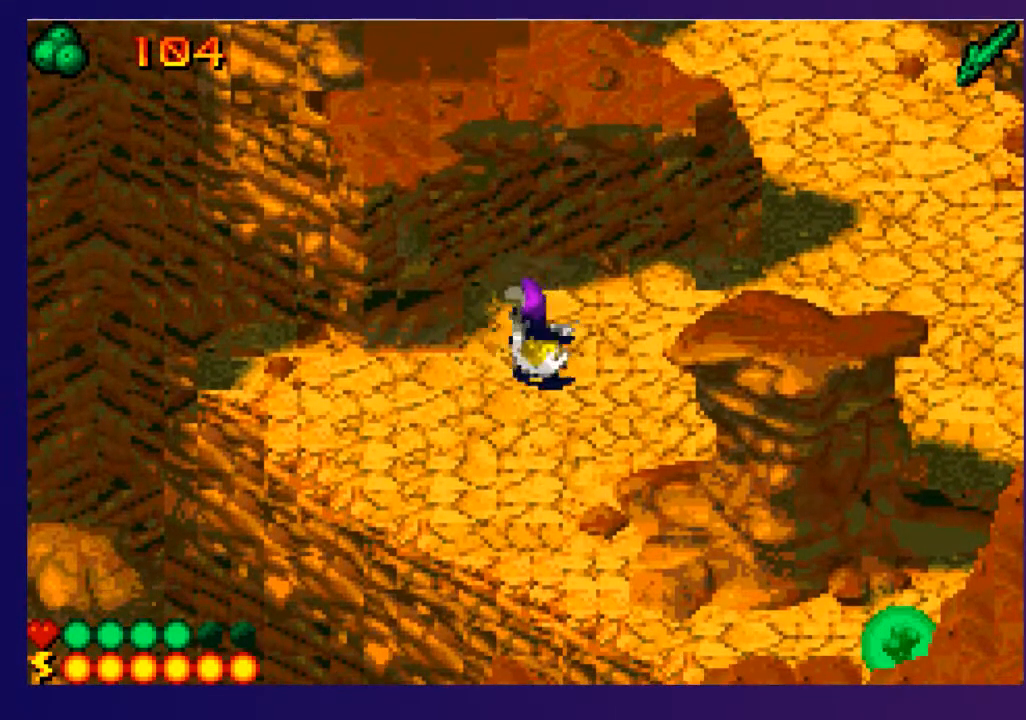
{"buttons": ["DPAD_RIGHT"], "events": [[183, "DPAD_DOWN", "down"], [217, "DPAD_RIGHT", "up"], [300, "DPAD_RIGHT", "down"], [350, "DPAD_DOWN", "up"]]}
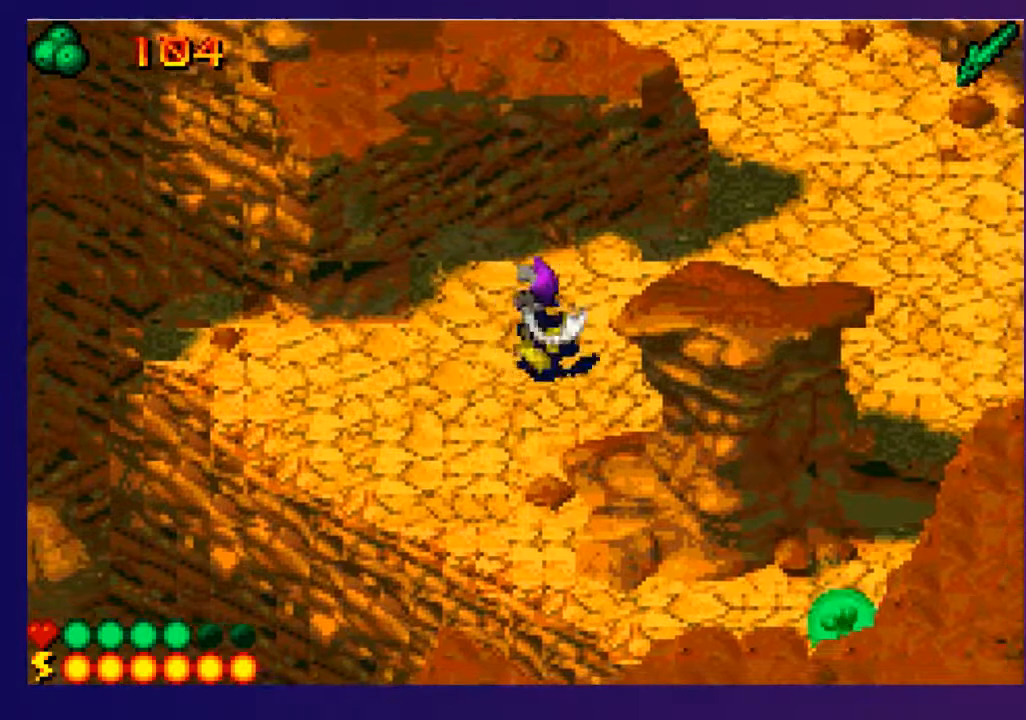
{"buttons": ["DPAD_UP"], "events": [[17, "DPAD_DOWN", "down"], [67, "DPAD_RIGHT", "up"], [133, "DPAD_RIGHT", "down"], [183, "DPAD_DOWN", "up"], [283, "DPAD_RIGHT", "up"], [283, "DPAD_UP", "down"]]}
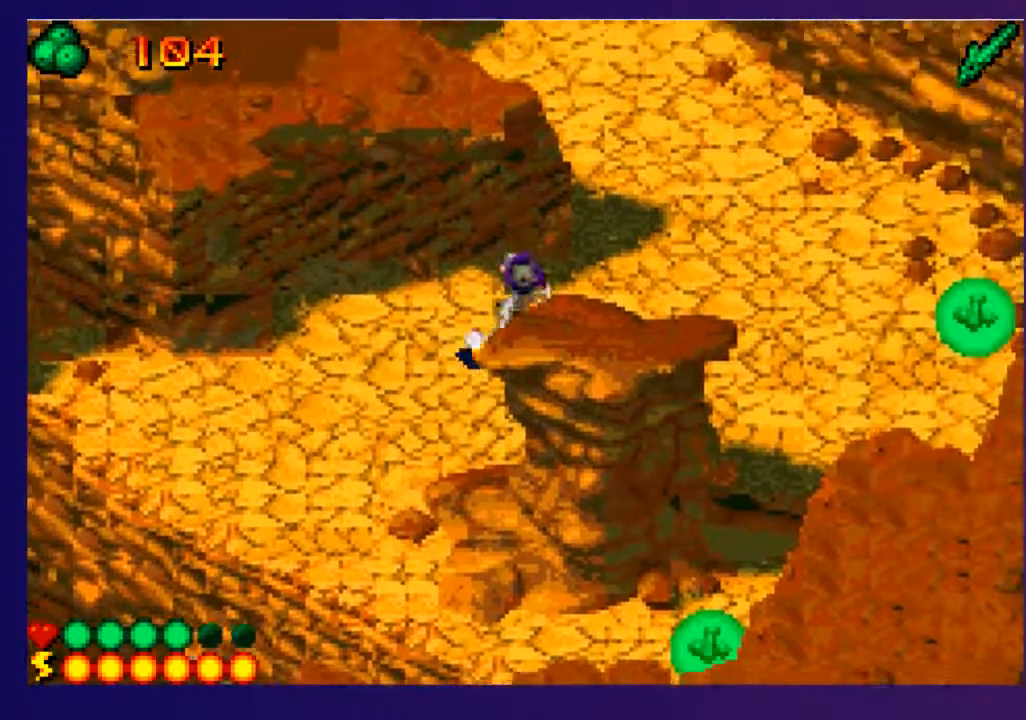
{"buttons": ["DPAD_UP"], "events": [[17, "DPAD_RIGHT", "down"], [317, "DPAD_RIGHT", "up"]]}
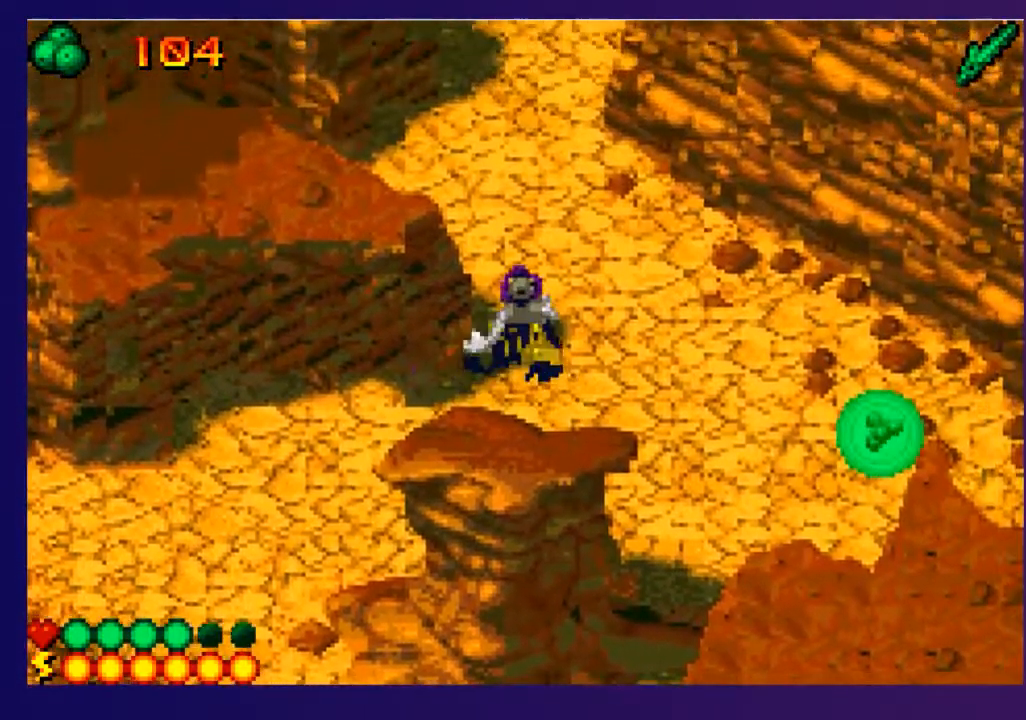
{"buttons": [], "events": [[200, "SQUARE", "down"], [350, "SQUARE", "up"], [450, "DPAD_UP", "up"]]}
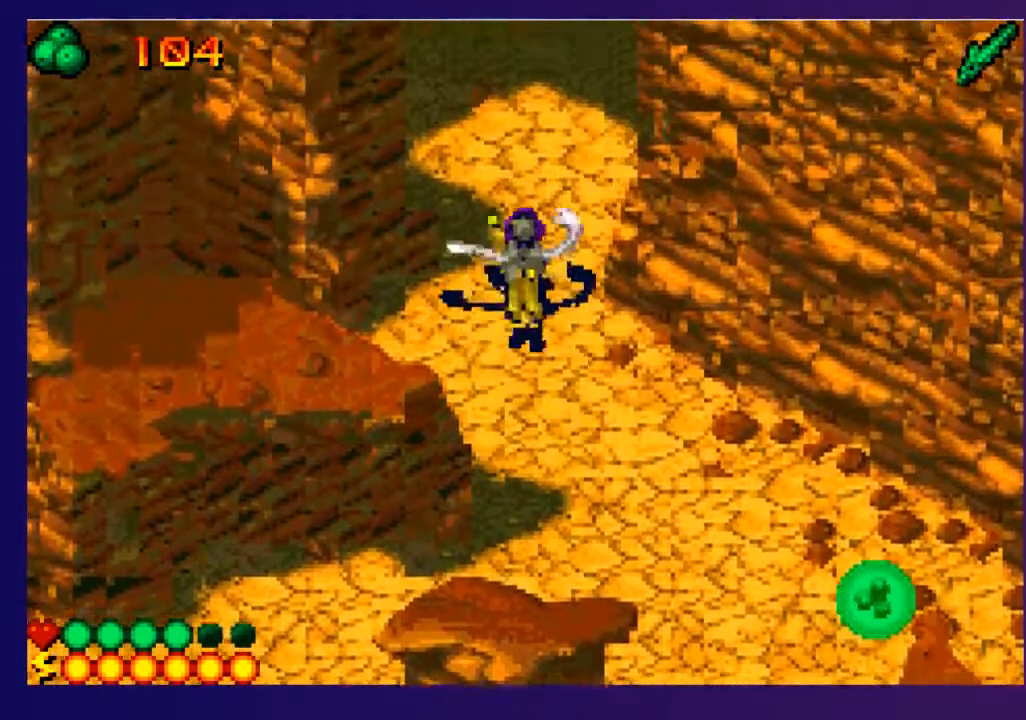
{"buttons": ["DPAD_UP"], "events": [[83, "DPAD_UP", "down"], [233, "SQUARE", "down"], [300, "SQUARE", "up"], [383, "SQUARE", "down"], [467, "SQUARE", "up"]]}
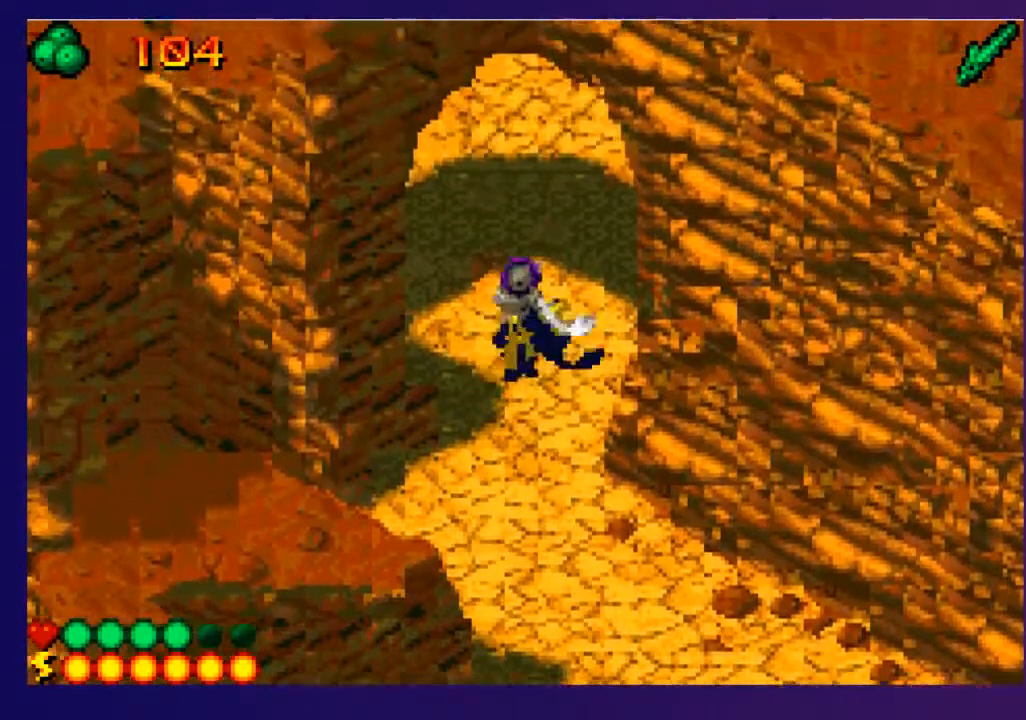
{"buttons": ["SQUARE", "DPAD_UP"], "events": [[17, "SQUARE", "down"], [117, "SQUARE", "up"], [183, "SQUARE", "down"], [267, "SQUARE", "up"], [317, "SQUARE", "down"], [417, "SQUARE", "up"], [483, "SQUARE", "down"]]}
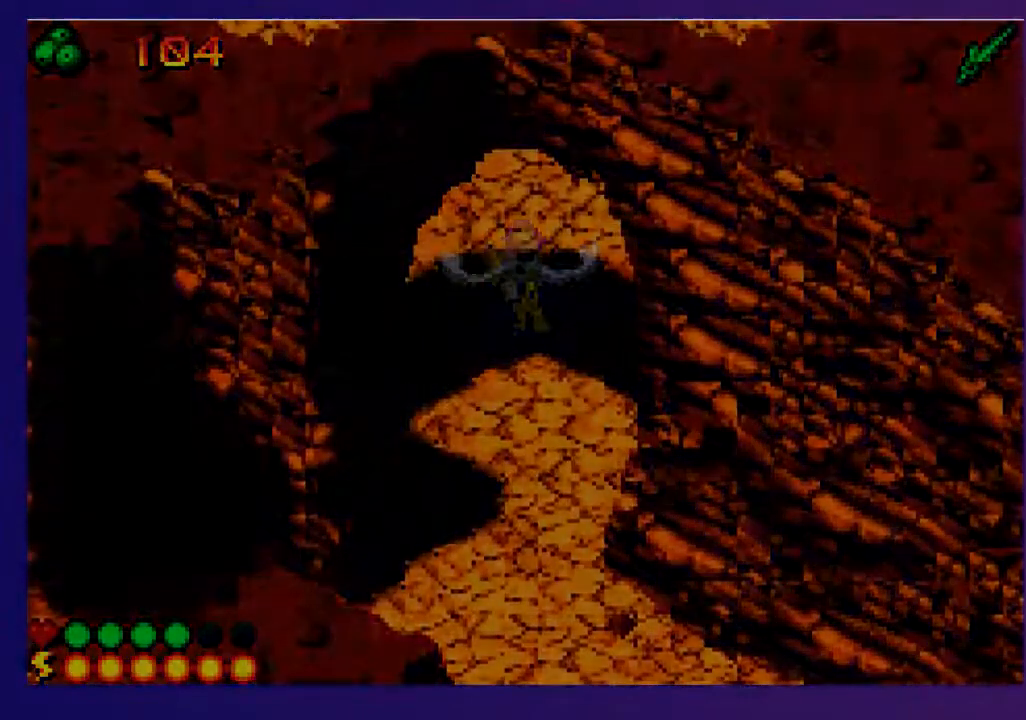
{"buttons": ["DPAD_UP"], "events": [[50, "SQUARE", "up"], [233, "DPAD_UP", "up"], [467, "DPAD_UP", "down"]]}
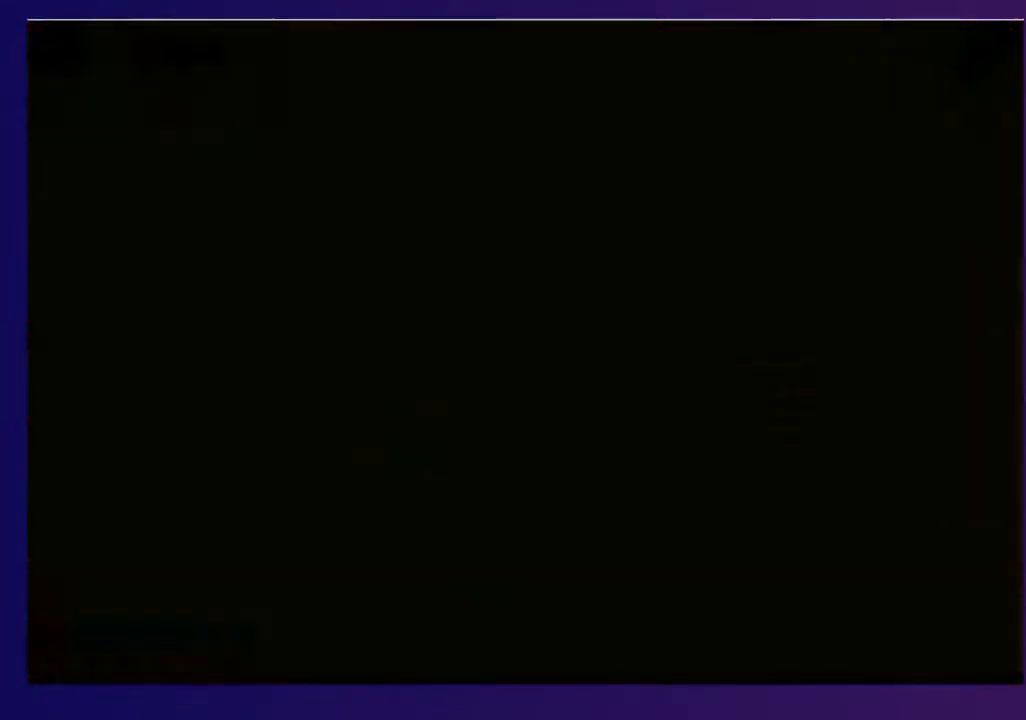
{"buttons": ["DPAD_UP", "DPAD_RIGHT"], "events": [[483, "DPAD_RIGHT", "down"]]}
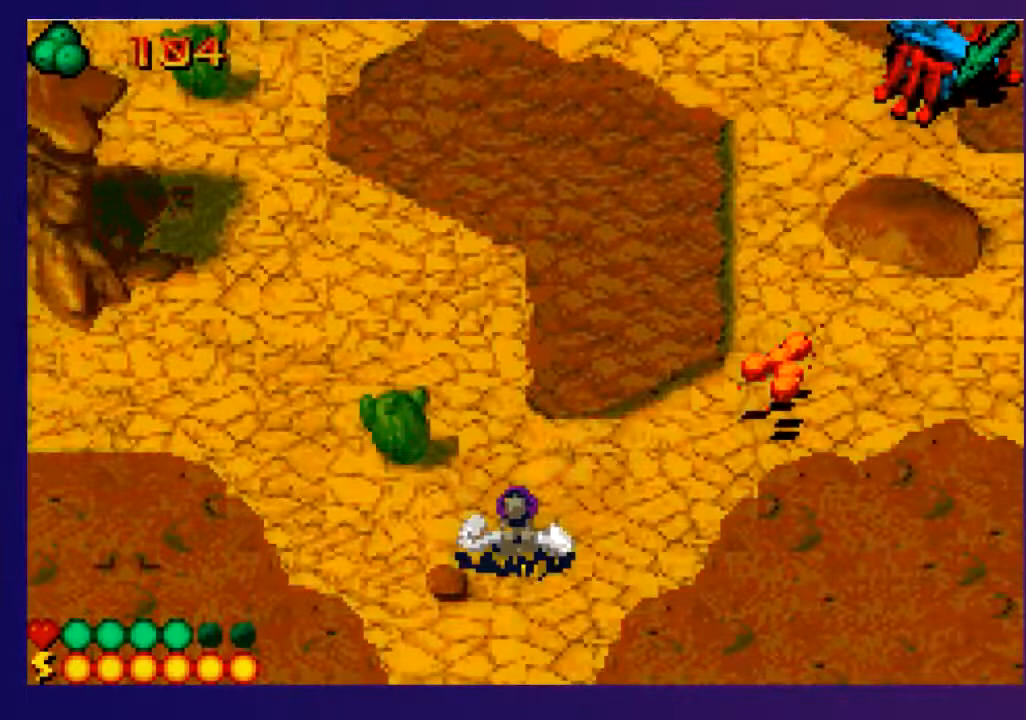
{"buttons": ["DPAD_UP"], "events": [[350, "DPAD_RIGHT", "up"]]}